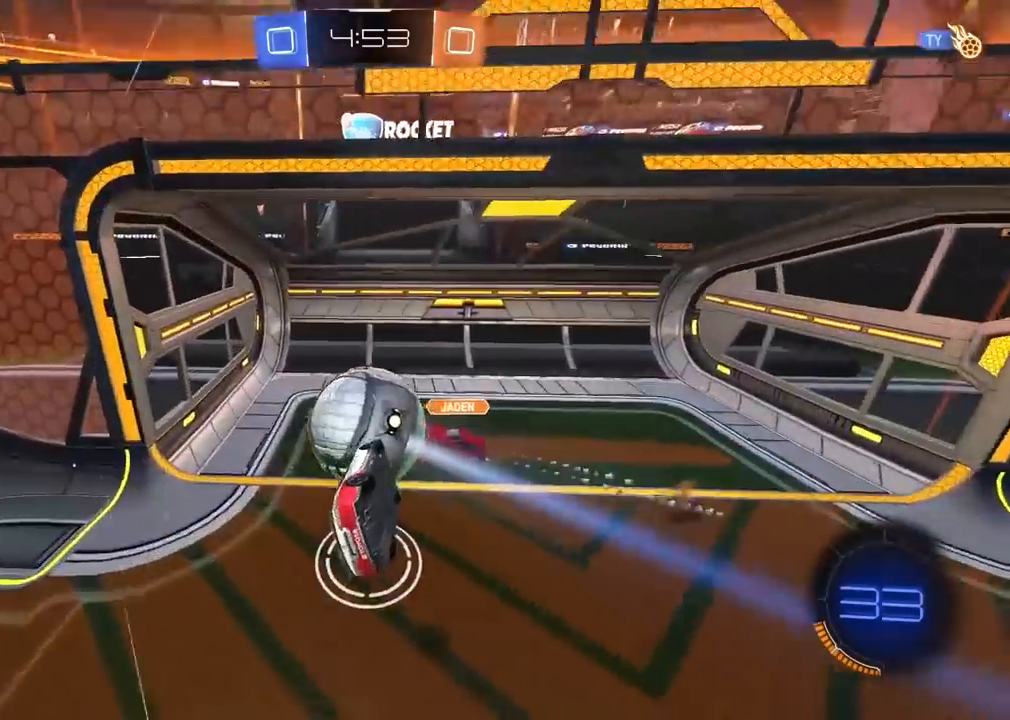
Gameplay with a controller (PlayStation layout); each line is a JSON object with the inputs held at the frame after it (dt_ms = milliseconds from this image to that frame). "events" lists button and stick changes between this image and that frame as [ms after this image, input, new state], when the widget could be followed in between. Not read: L1 R1.
{"dt_ms": 500, "buttons": [], "left_stick": "left", "right_stick": "center", "events": [[100, "left_stick", "center"], [167, "left_stick", "down"], [283, "left_stick", "center"], [400, "left_stick", "left"]]}
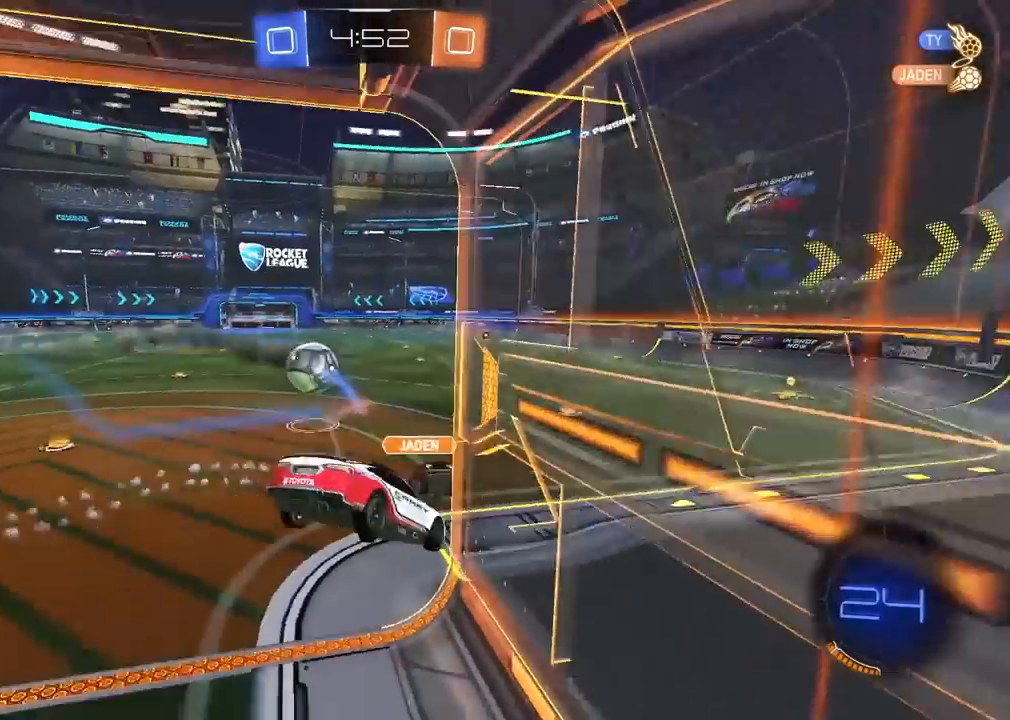
{"dt_ms": 500, "buttons": ["L2", "R2"], "left_stick": "right", "right_stick": "center", "events": [[133, "R2", "down"], [200, "left_stick", "up"], [417, "left_stick", "right"], [483, "L2", "down"]]}
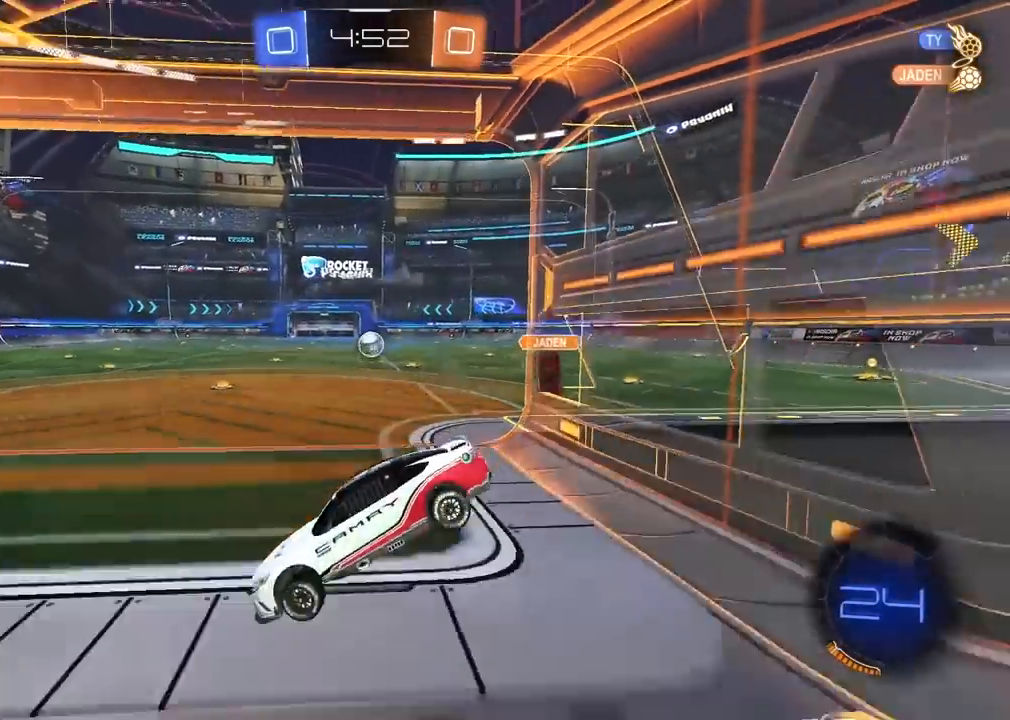
{"dt_ms": 500, "buttons": ["R2"], "left_stick": "right", "right_stick": "center", "events": [[33, "L2", "up"]]}
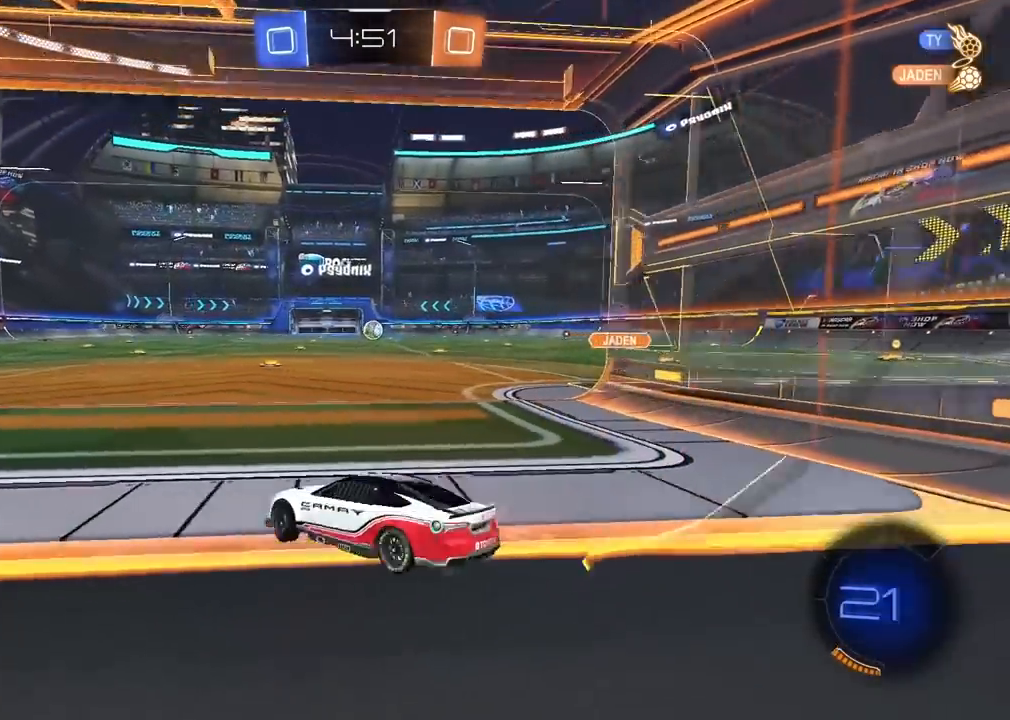
{"dt_ms": 500, "buttons": ["L2", "R2"], "left_stick": "up-left", "right_stick": "center", "events": [[250, "left_stick", "center"], [400, "CROSS", "down"], [417, "left_stick", "up-left"], [433, "L2", "down"], [483, "CROSS", "up"]]}
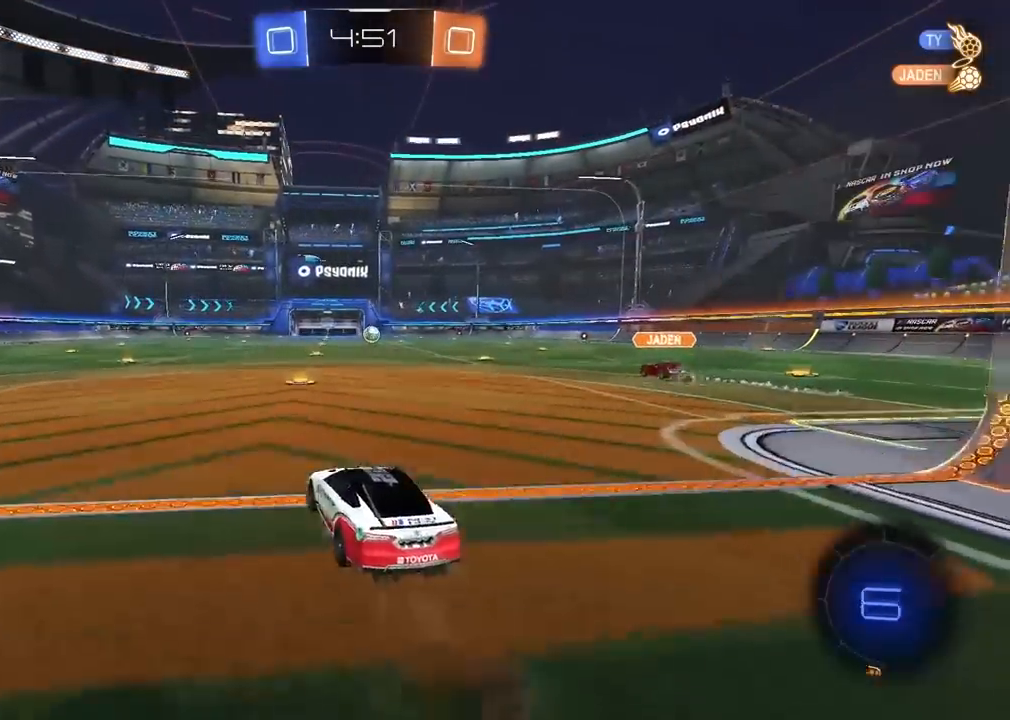
{"dt_ms": 500, "buttons": ["CROSS", "L2", "R2"], "left_stick": "down-right", "right_stick": "center", "events": [[33, "CROSS", "down"], [83, "left_stick", "down-right"]]}
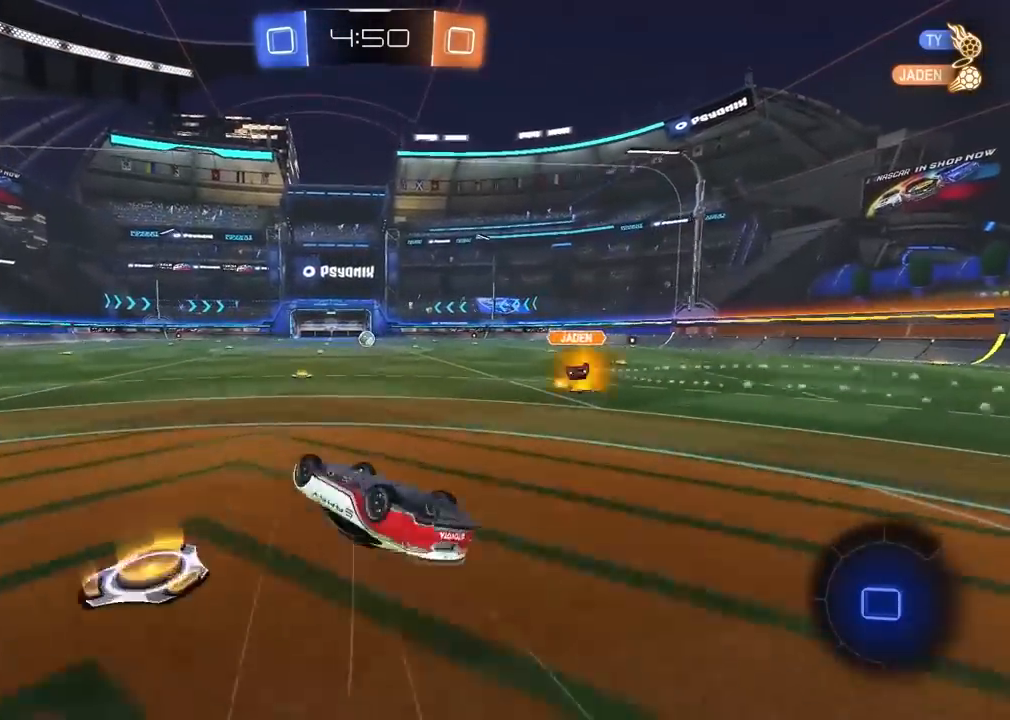
{"dt_ms": 500, "buttons": ["R2"], "left_stick": "center", "right_stick": "center", "events": [[317, "left_stick", "center"], [333, "L2", "up"], [383, "CROSS", "up"]]}
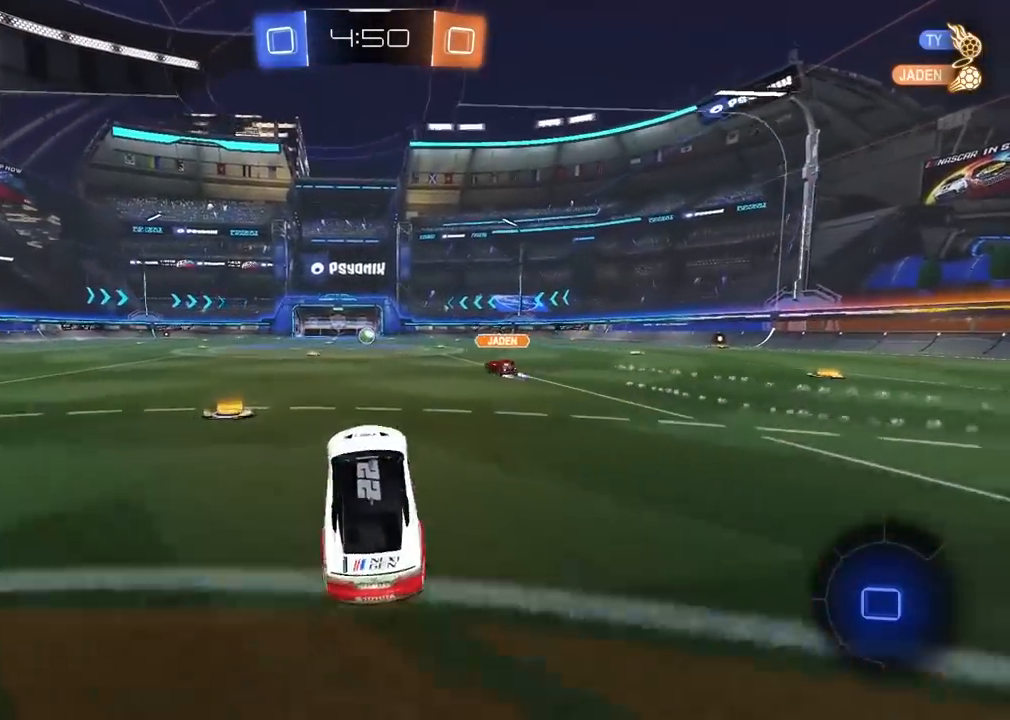
{"dt_ms": 500, "buttons": ["R2"], "left_stick": "center", "right_stick": "center", "events": [[50, "left_stick", "up-left"], [167, "left_stick", "up"], [200, "CROSS", "down"], [283, "CROSS", "up"], [333, "CROSS", "down"], [467, "CROSS", "up"], [500, "left_stick", "center"]]}
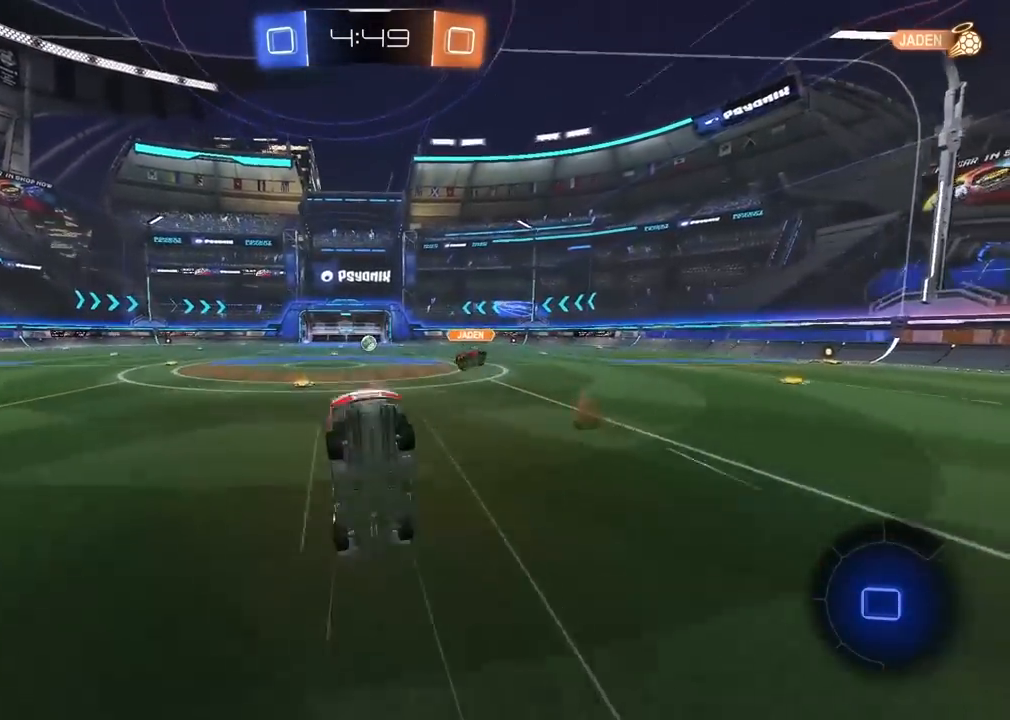
{"dt_ms": 500, "buttons": ["R2"], "left_stick": "center", "right_stick": "center", "events": []}
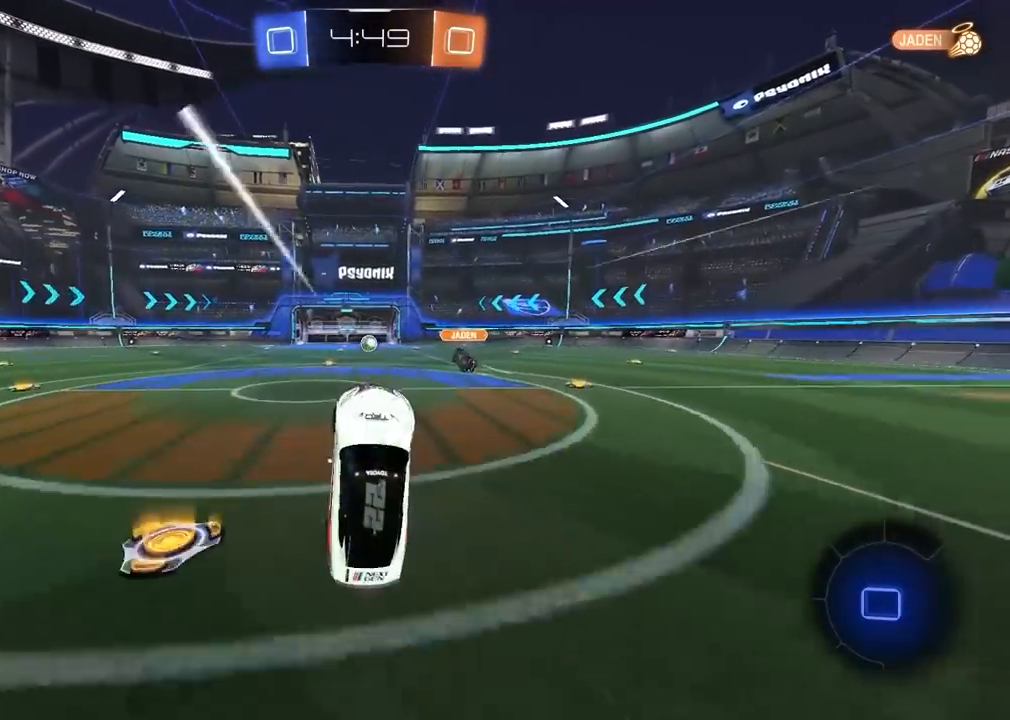
{"dt_ms": 500, "buttons": ["R2"], "left_stick": "center", "right_stick": "center", "events": []}
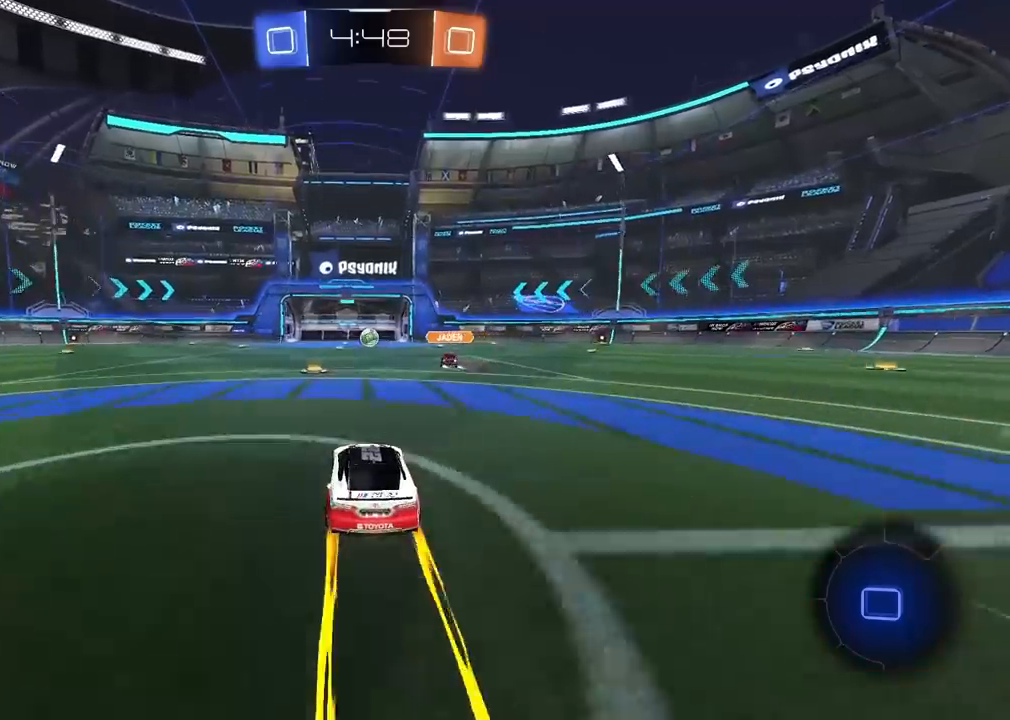
{"dt_ms": 500, "buttons": ["R2"], "left_stick": "center", "right_stick": "center", "events": []}
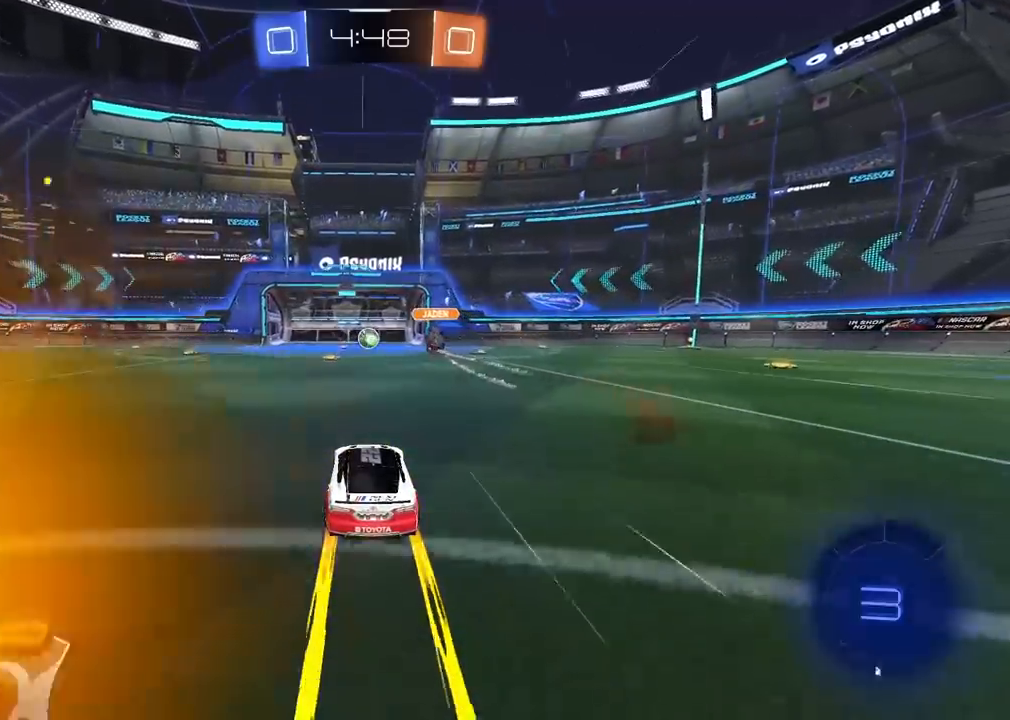
{"dt_ms": 500, "buttons": ["R2"], "left_stick": "right", "right_stick": "center", "events": [[417, "left_stick", "right"]]}
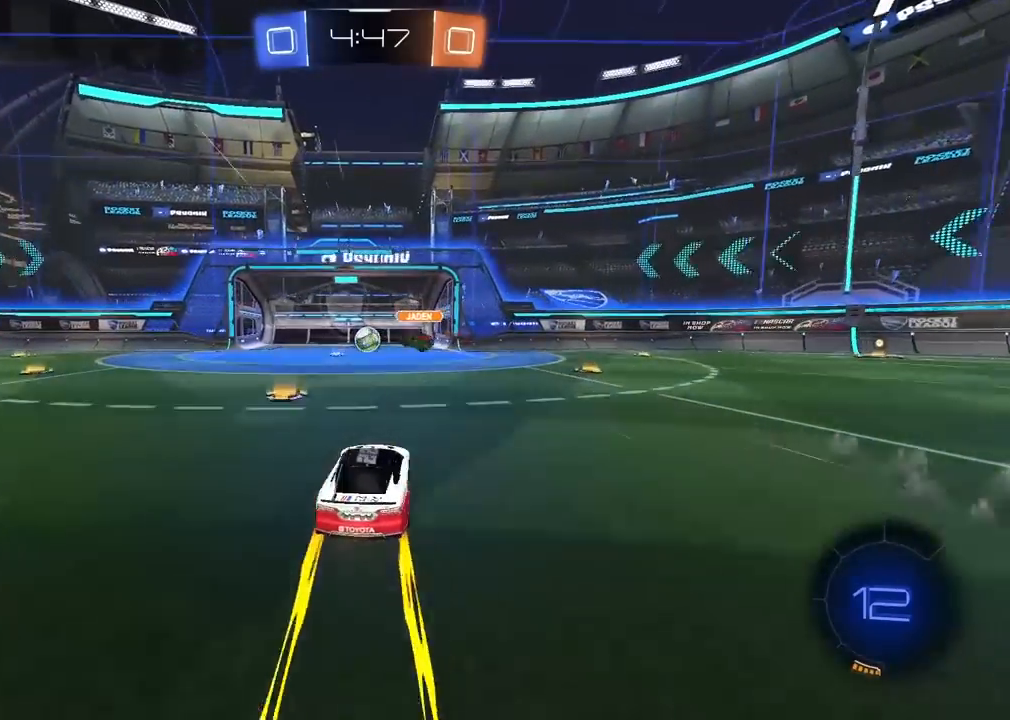
{"dt_ms": 500, "buttons": ["R2"], "left_stick": "center", "right_stick": "center", "events": [[200, "left_stick", "center"]]}
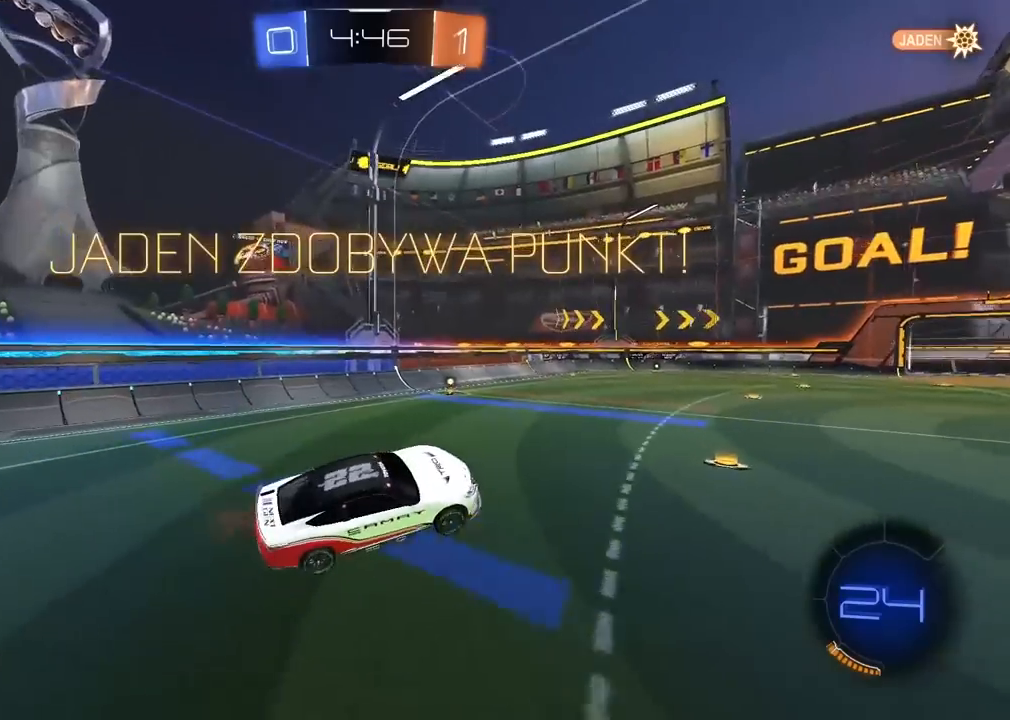
{"dt_ms": 500, "buttons": ["R2"], "left_stick": "center", "right_stick": "center", "events": [[167, "left_stick", "left"], [350, "left_stick", "center"]]}
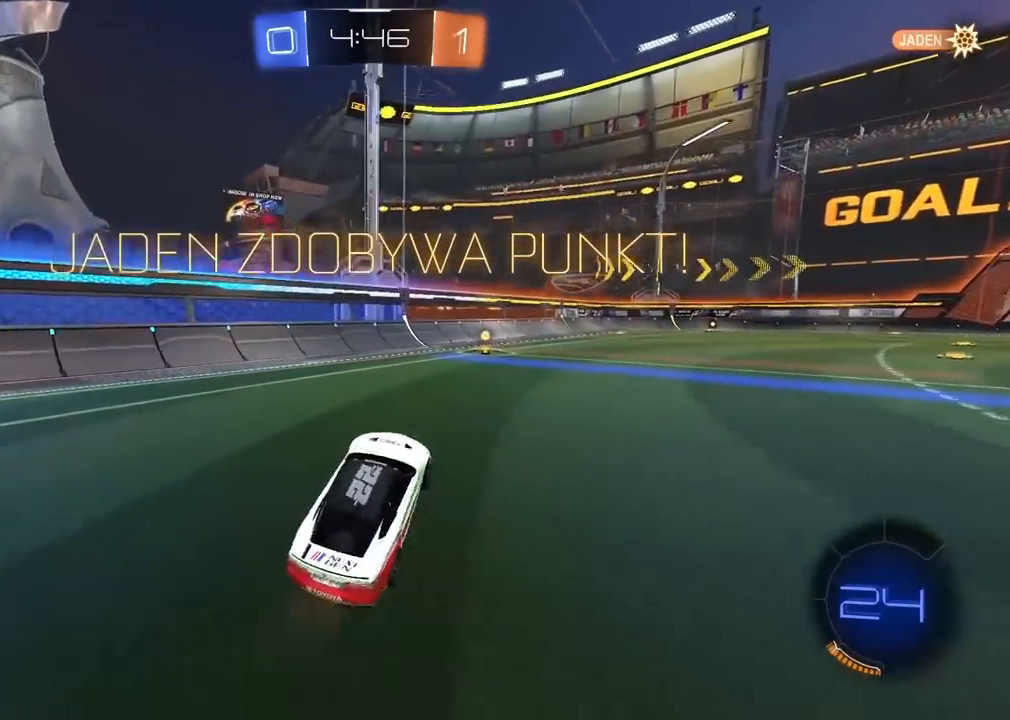
{"dt_ms": 500, "buttons": ["R2"], "left_stick": "right", "right_stick": "center", "events": [[283, "left_stick", "right"]]}
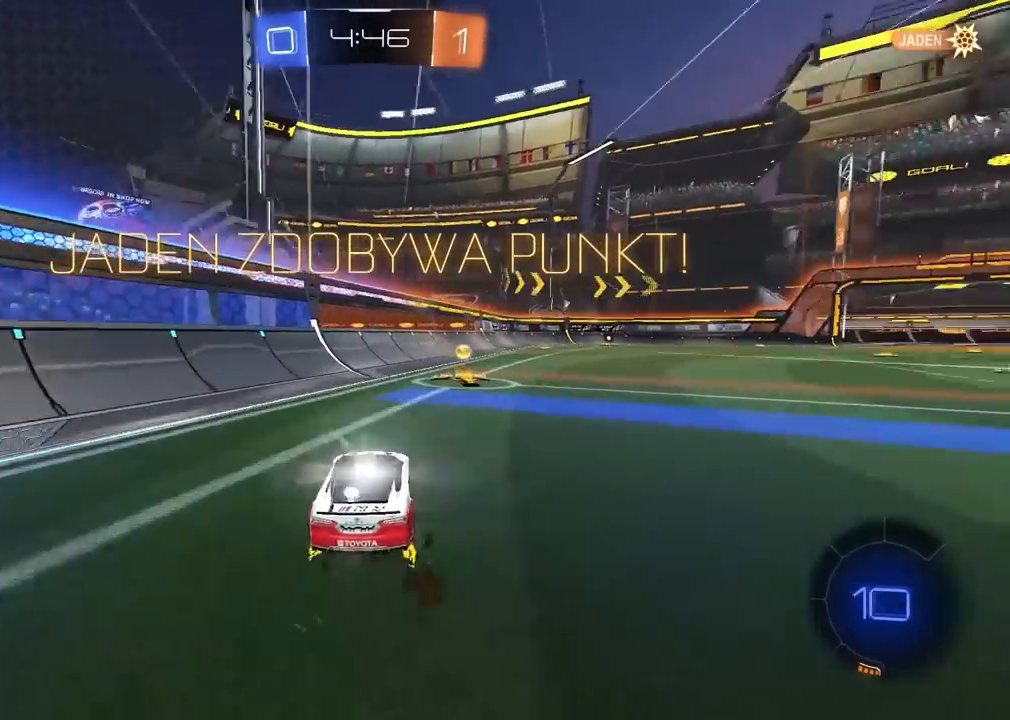
{"dt_ms": 500, "buttons": ["R2"], "left_stick": "center", "right_stick": "center", "events": [[183, "left_stick", "center"]]}
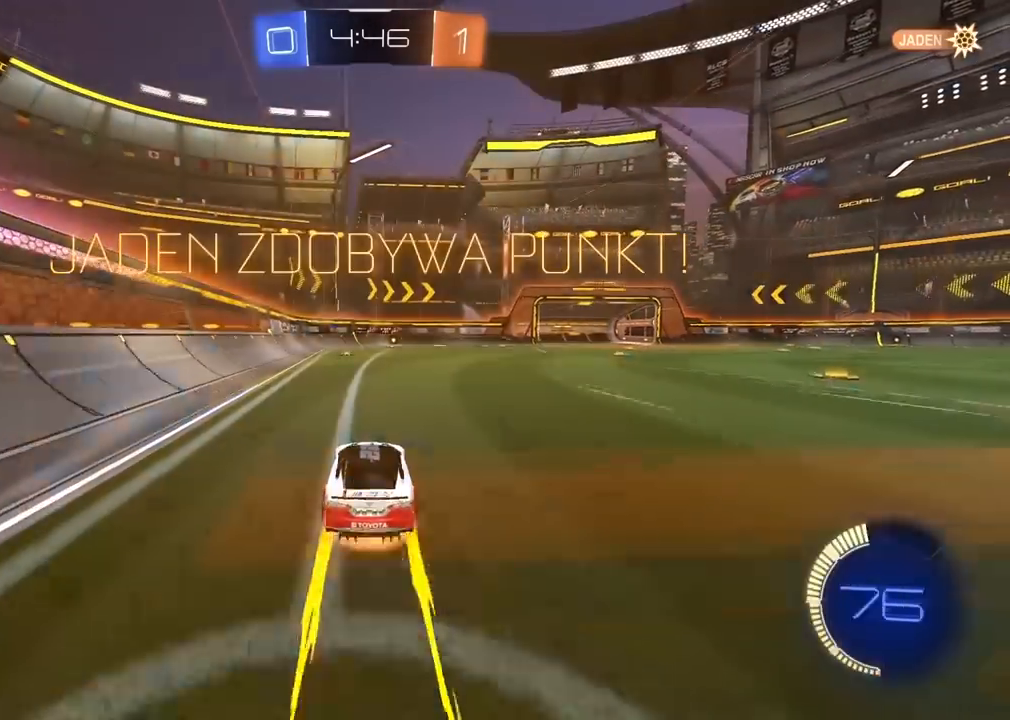
{"dt_ms": 1000, "buttons": ["R2"], "left_stick": "center", "right_stick": "center"}
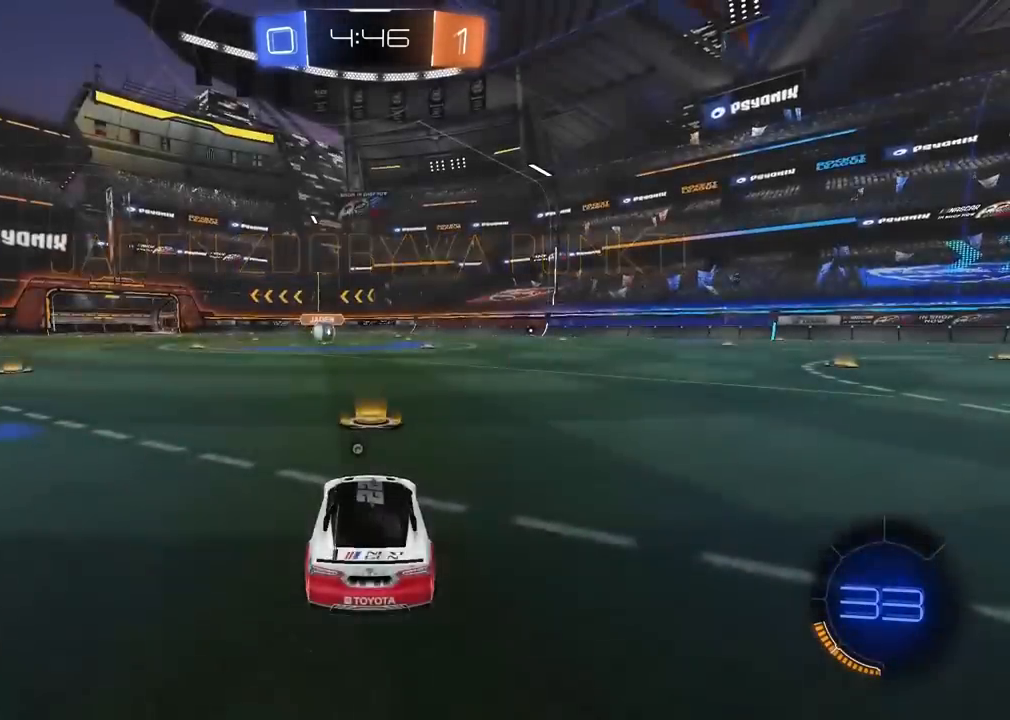
{"dt_ms": 500, "buttons": [], "left_stick": "center", "right_stick": "up-right", "events": [[50, "R2", "up"], [250, "right_stick", "up-right"]]}
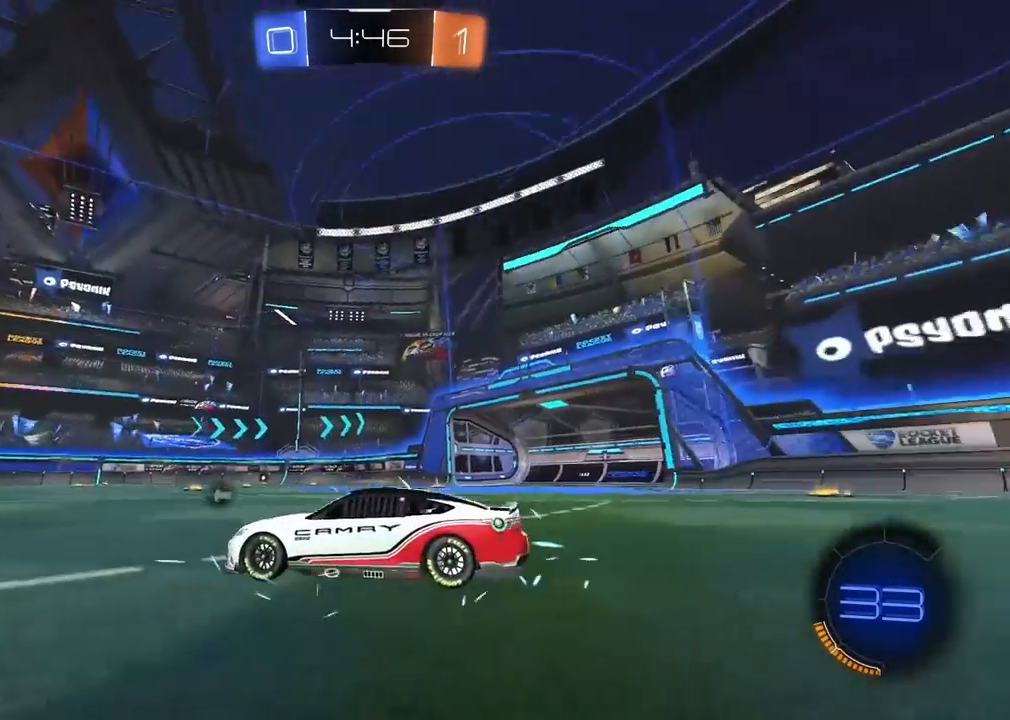
{"dt_ms": 500, "buttons": ["R2"], "left_stick": "center", "right_stick": "up-right", "events": [[83, "R2", "down"]]}
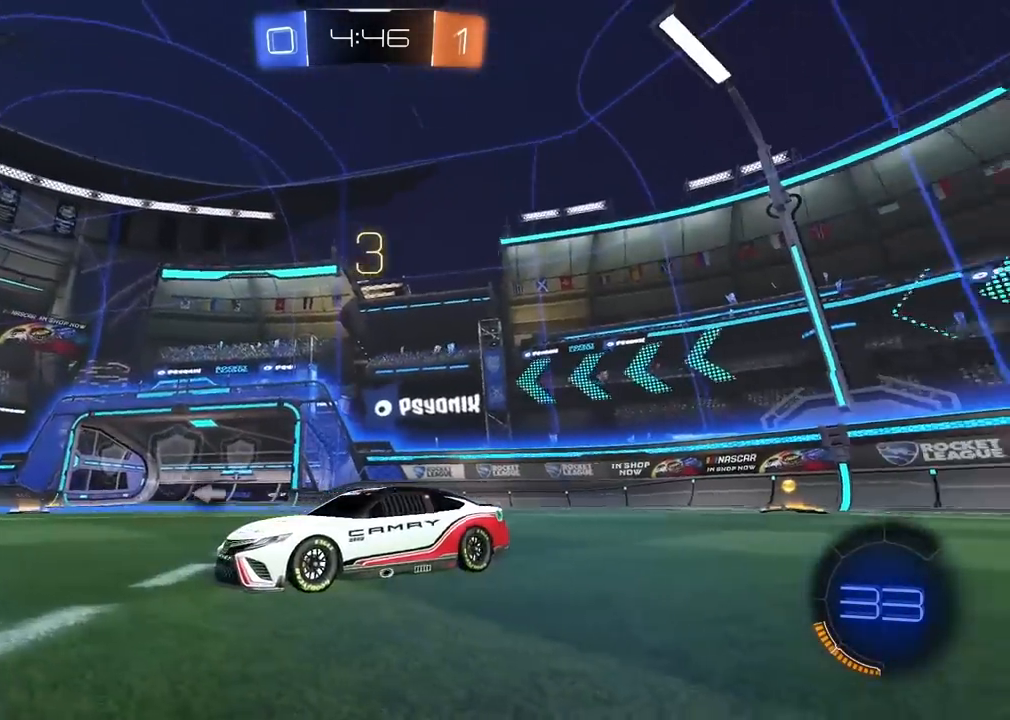
{"dt_ms": 500, "buttons": ["R2"], "left_stick": "center", "right_stick": "center"}
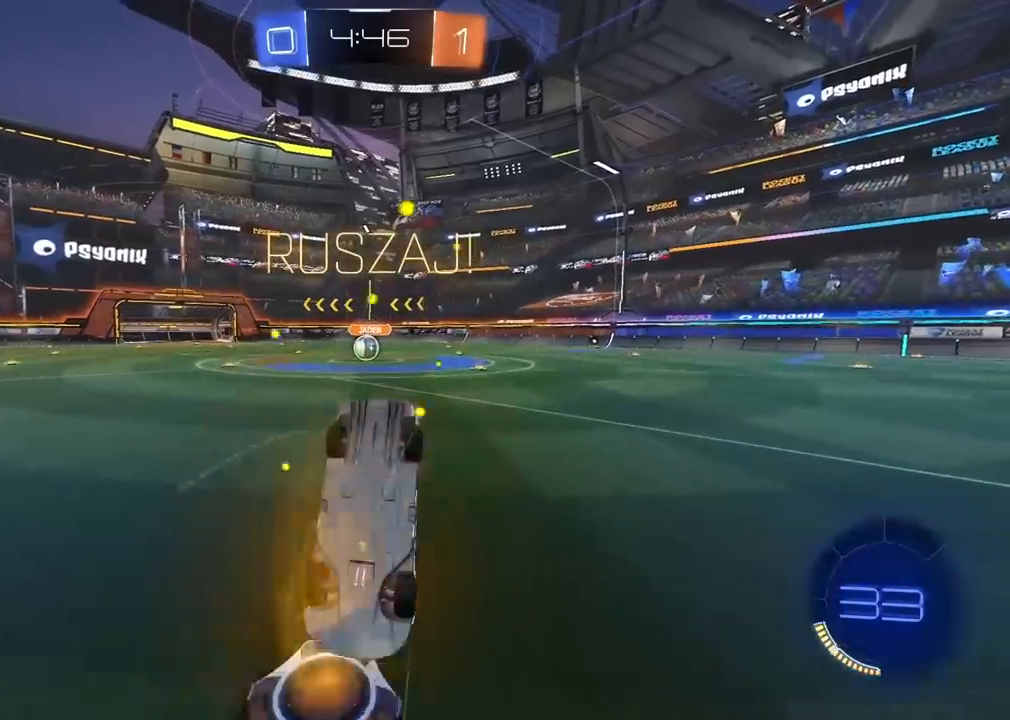
{"dt_ms": 500, "buttons": ["R2"], "left_stick": "right", "right_stick": "center", "events": [[150, "R2", "up"], [350, "left_stick", "right"], [483, "R2", "down"]]}
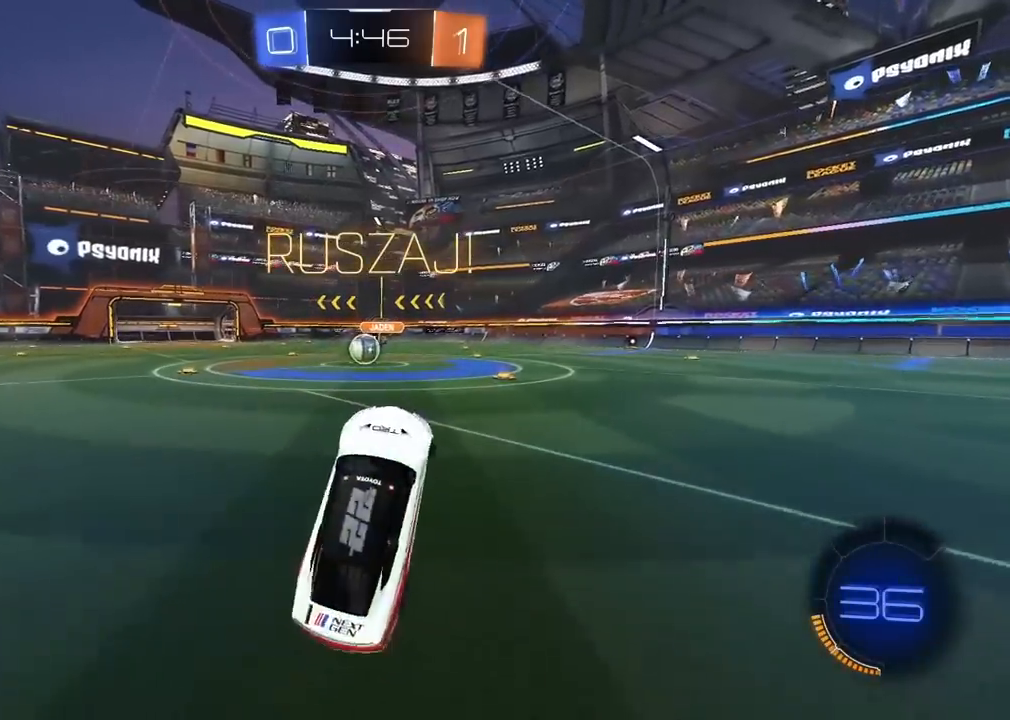
{"dt_ms": 500, "buttons": ["R2"], "left_stick": "right", "right_stick": "center", "events": []}
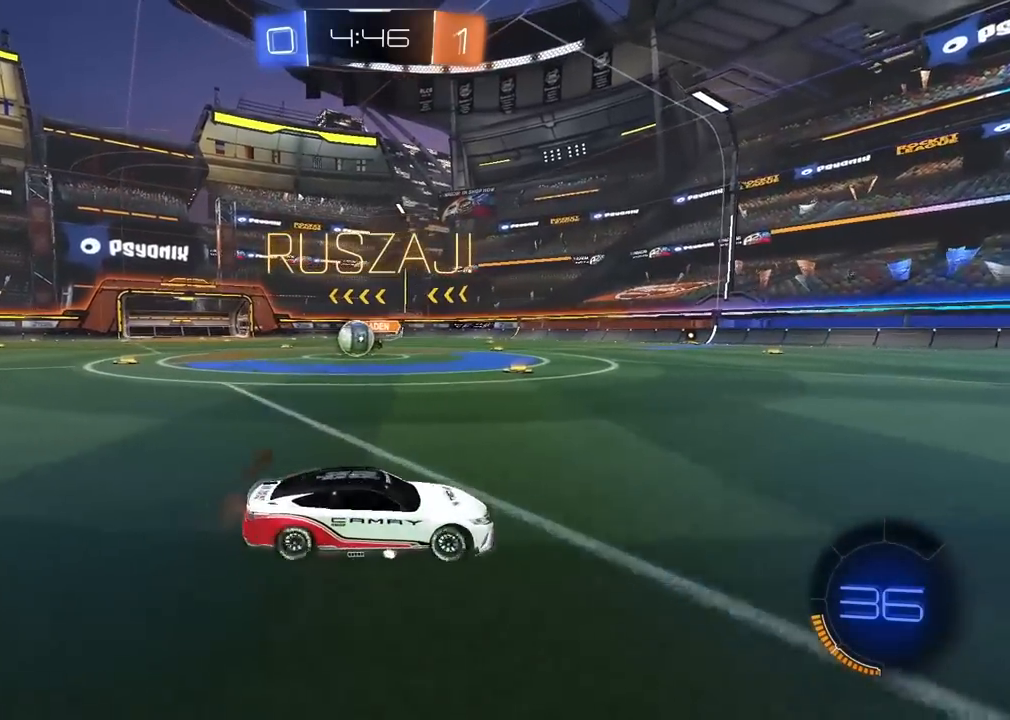
{"dt_ms": 500, "buttons": ["R2"], "left_stick": "right", "right_stick": "center", "events": []}
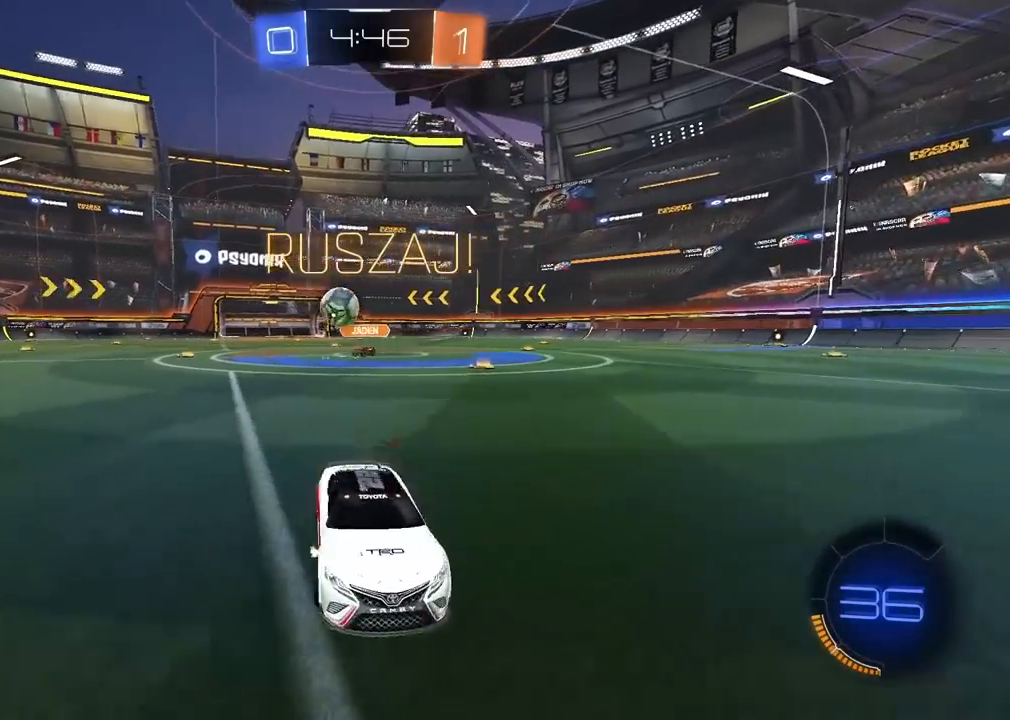
{"dt_ms": 500, "buttons": ["R2"], "left_stick": "center", "right_stick": "center", "events": [[233, "TRIANGLE", "down"], [367, "left_stick", "center"], [383, "TRIANGLE", "up"]]}
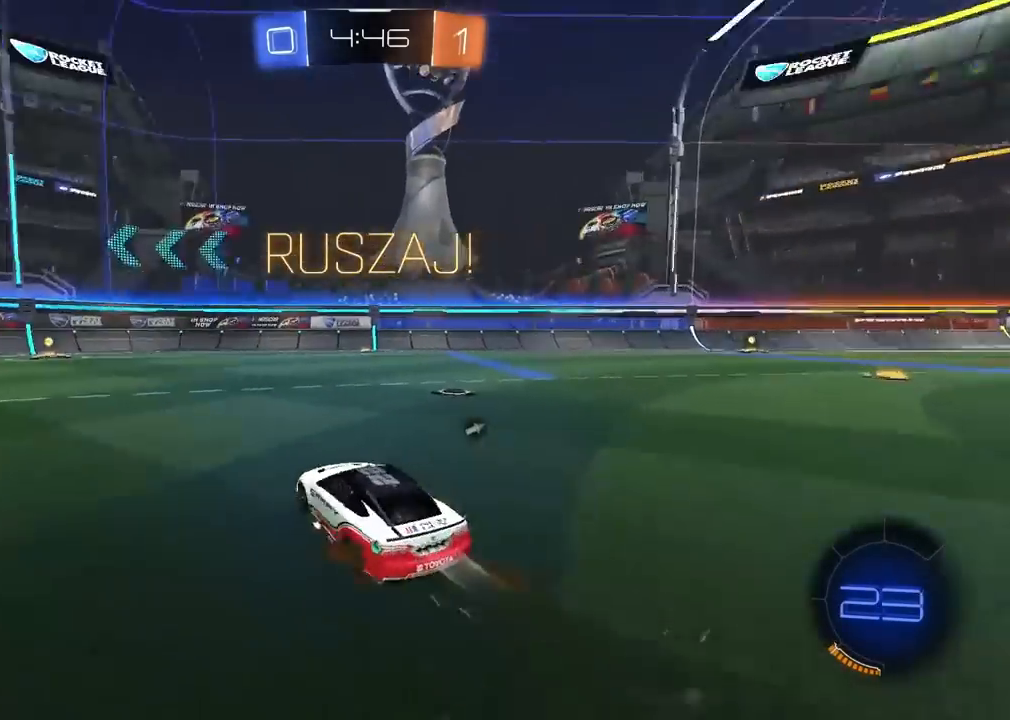
{"dt_ms": 500, "buttons": ["R2"], "left_stick": "center", "right_stick": "center", "events": [[117, "left_stick", "left"], [167, "left_stick", "center"]]}
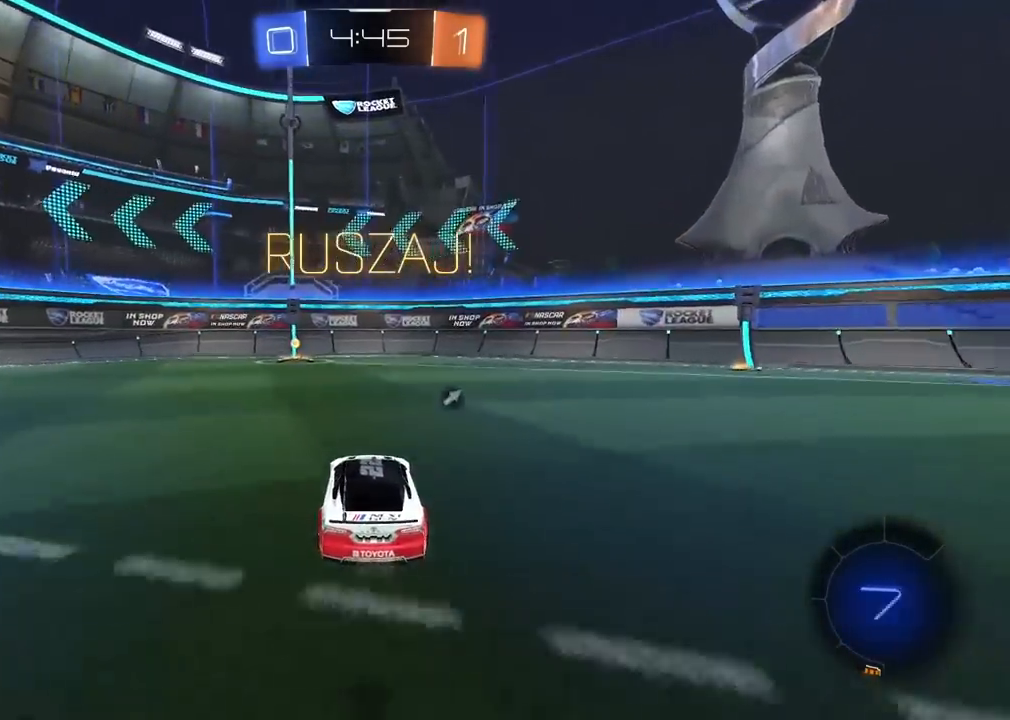
{"dt_ms": 500, "buttons": ["R2"], "left_stick": "left", "right_stick": "center", "events": [[83, "TRIANGLE", "down"], [250, "TRIANGLE", "up"], [433, "left_stick", "left"]]}
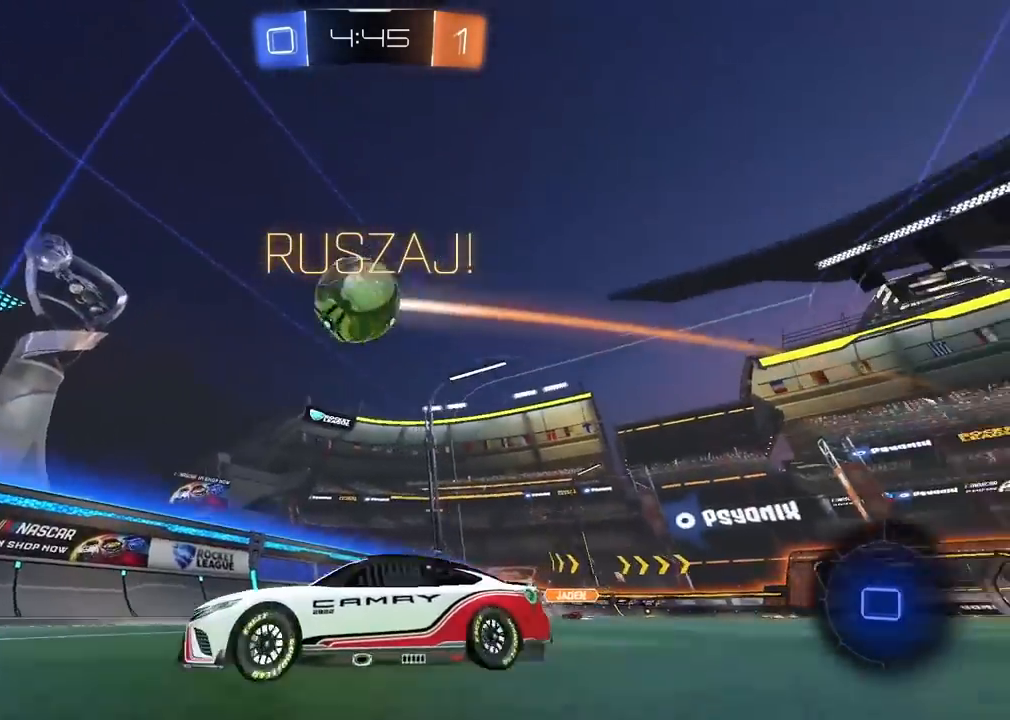
{"dt_ms": 500, "buttons": ["R2"], "left_stick": "left", "right_stick": "center", "events": []}
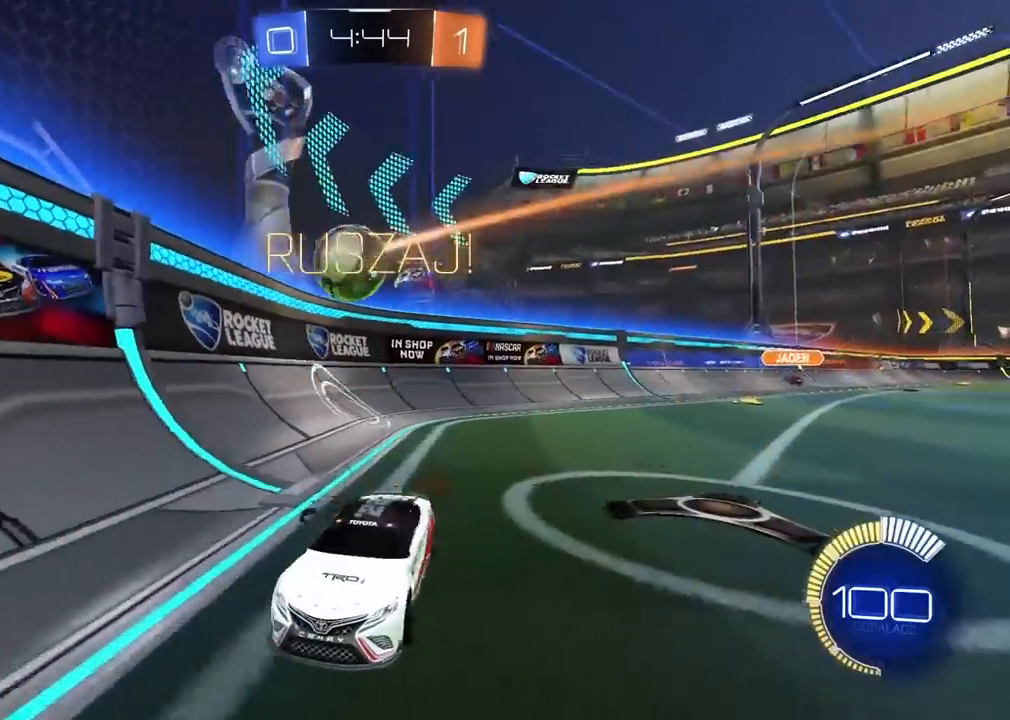
{"dt_ms": 500, "buttons": ["R2"], "left_stick": "left", "right_stick": "center", "events": [[200, "left_stick", "center"], [300, "left_stick", "left"]]}